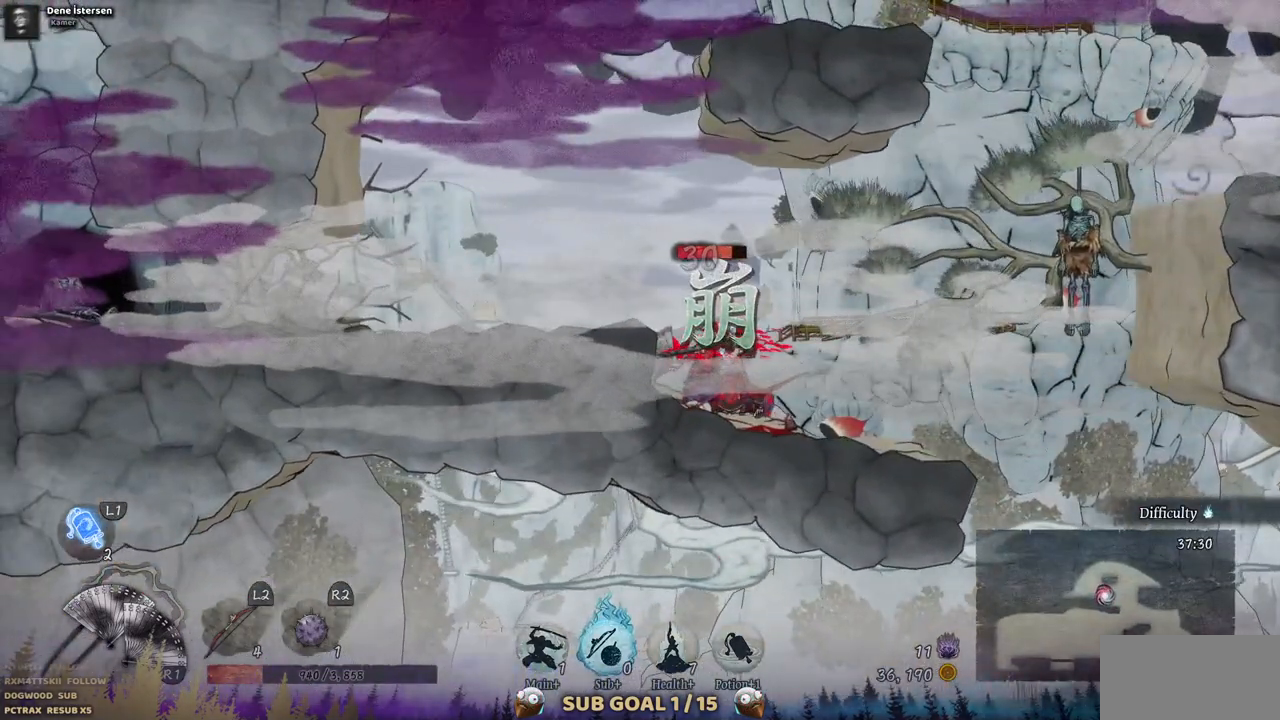
Gameplay with a controller (PlayStation layout); each line is a JSON object with the inputs held at the frame after it (dt_ms = milliseconds from this image to that frame). "events" lists button and stick changes between this image and that frame as [ms after this image, input, new state], when the widget could be followed in between. Not read: L1 L3 R1 R2.
{"dt_ms": 500, "buttons": [], "left_stick": "center", "right_stick": "center", "events": [[100, "SQUARE", "up"]]}
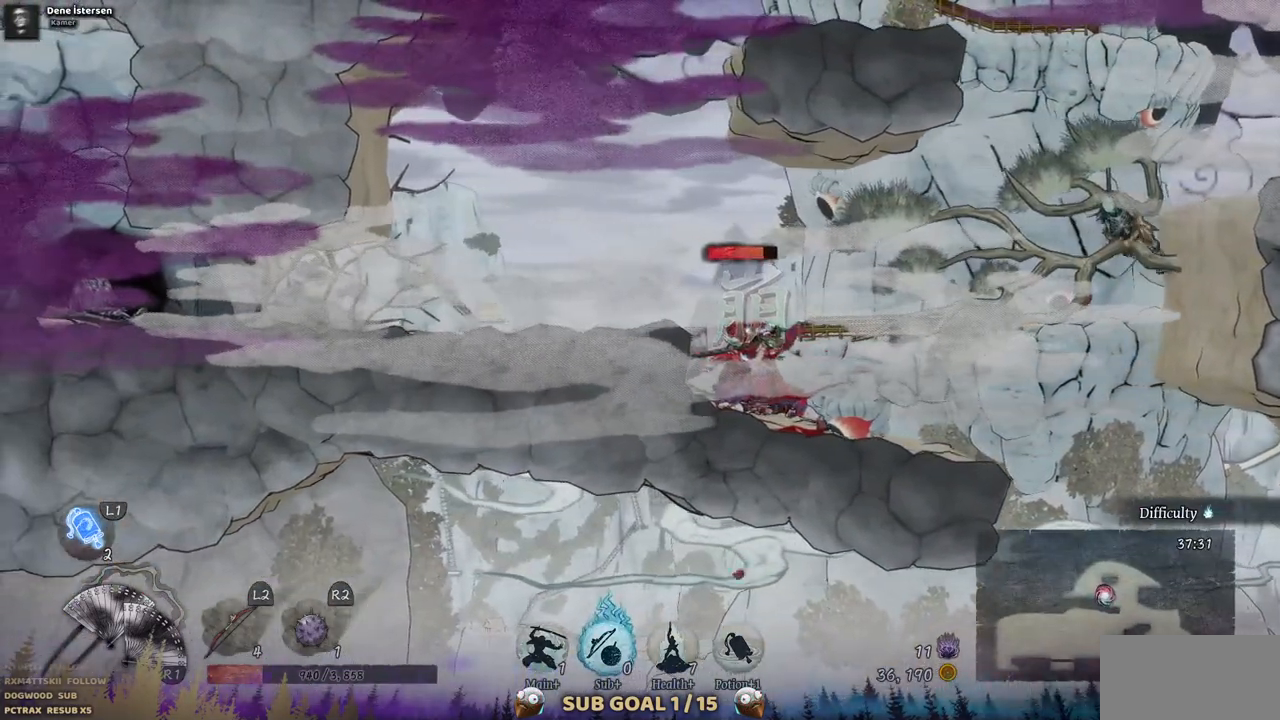
{"dt_ms": 500, "buttons": [], "left_stick": "center", "right_stick": "center", "events": []}
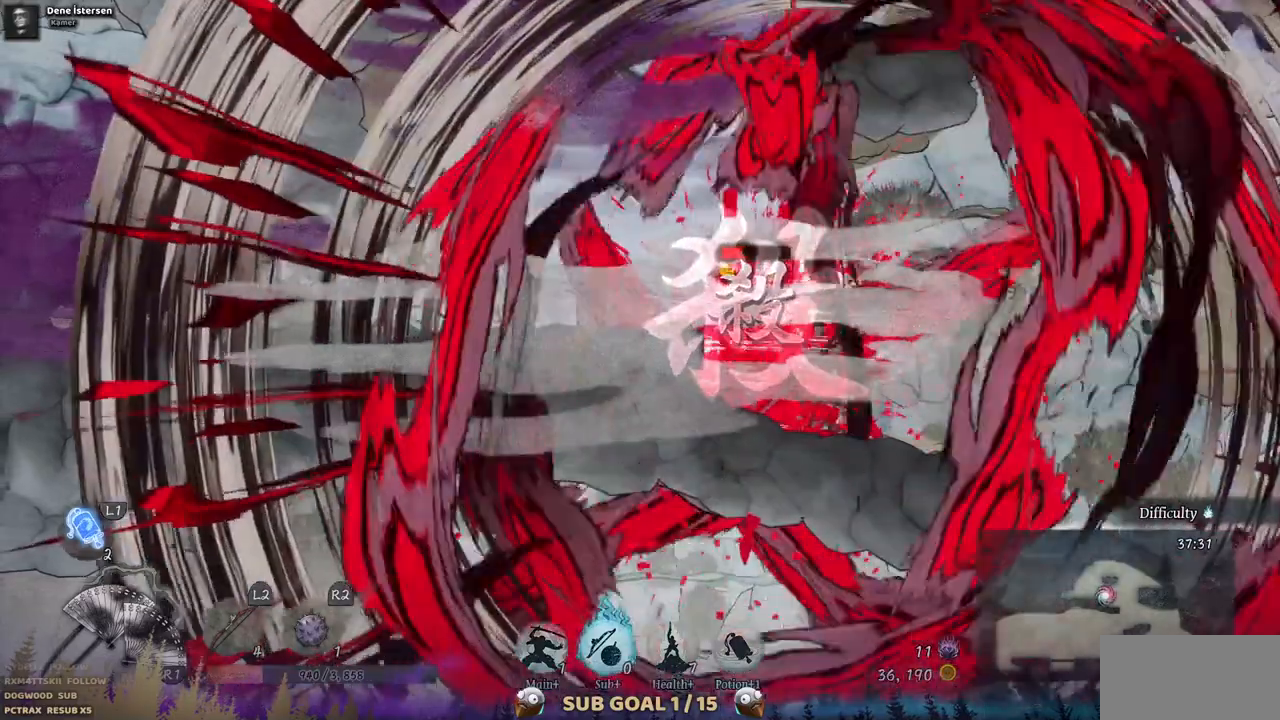
{"dt_ms": 500, "buttons": [], "left_stick": "center", "right_stick": "center", "events": []}
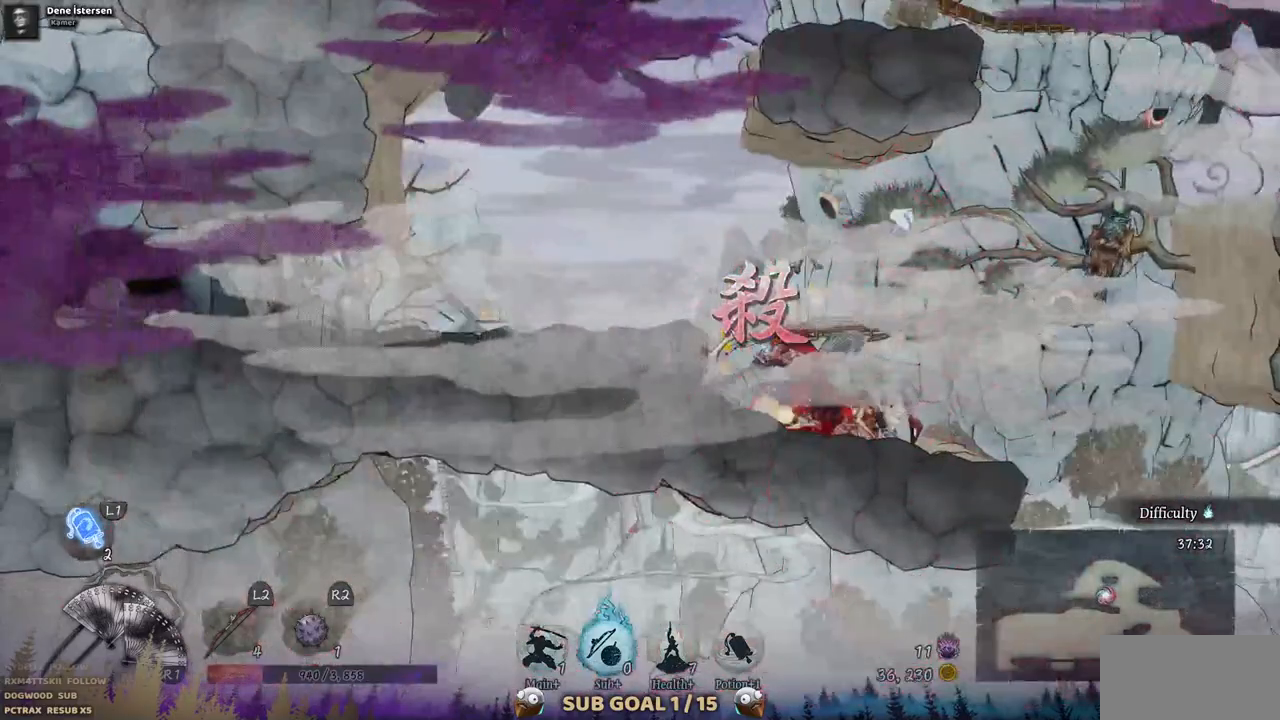
{"dt_ms": 500, "buttons": [], "left_stick": "center", "right_stick": "center", "events": []}
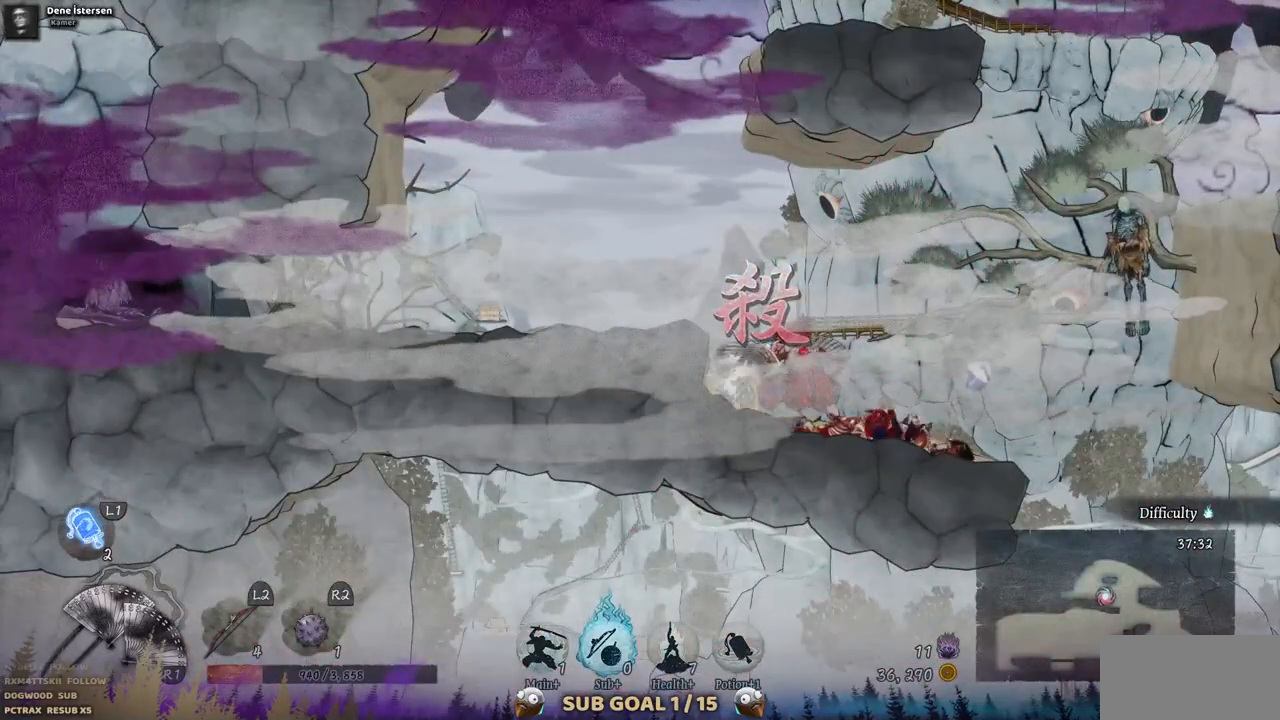
{"dt_ms": 500, "buttons": ["DPAD_LEFT"], "left_stick": "center", "right_stick": "center", "events": [[17, "DPAD_LEFT", "down"], [83, "CROSS", "down"], [217, "CROSS", "up"]]}
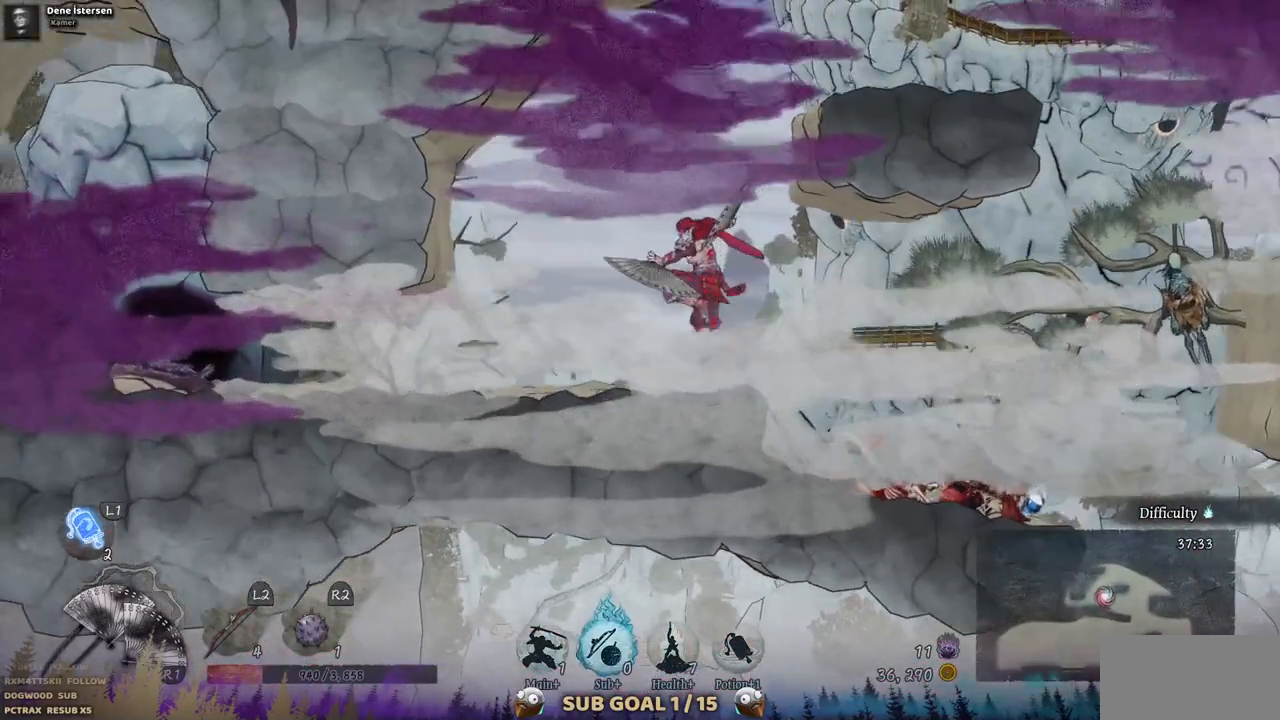
{"dt_ms": 500, "buttons": ["DPAD_LEFT"], "left_stick": "center", "right_stick": "center", "events": []}
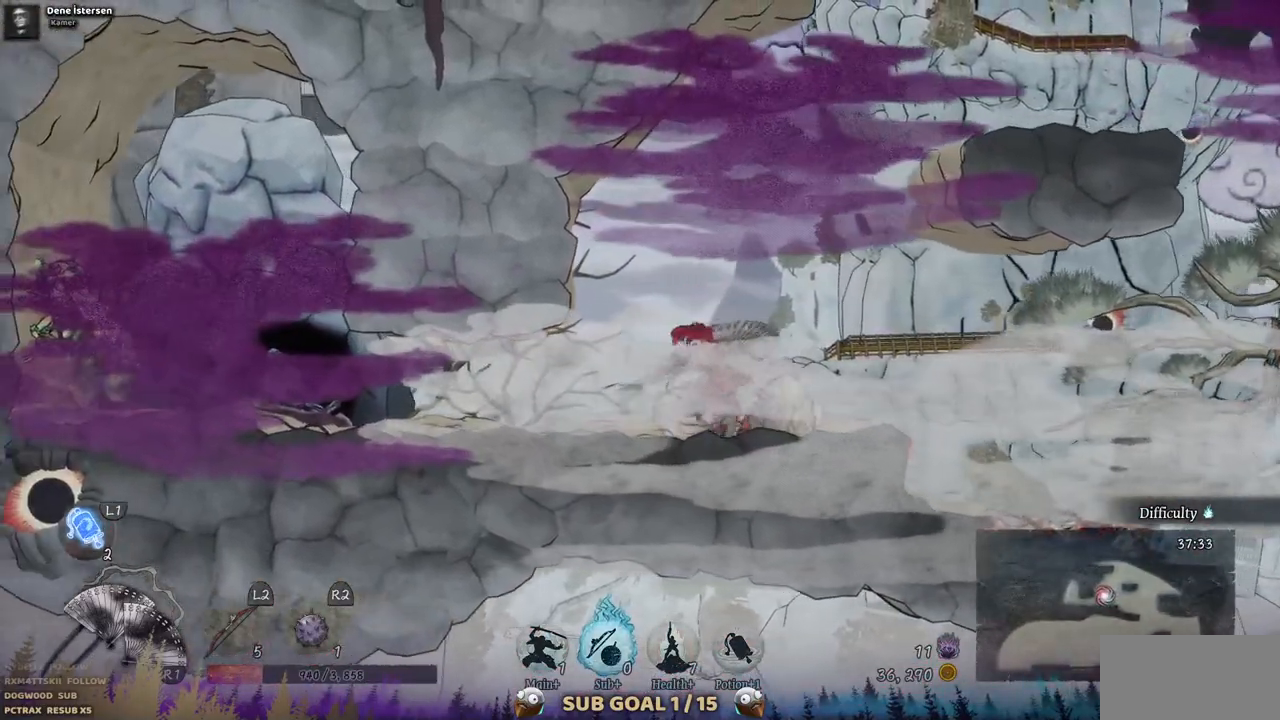
{"dt_ms": 500, "buttons": ["DPAD_LEFT"], "left_stick": "center", "right_stick": "center", "events": [[317, "CIRCLE", "down"], [417, "CIRCLE", "up"]]}
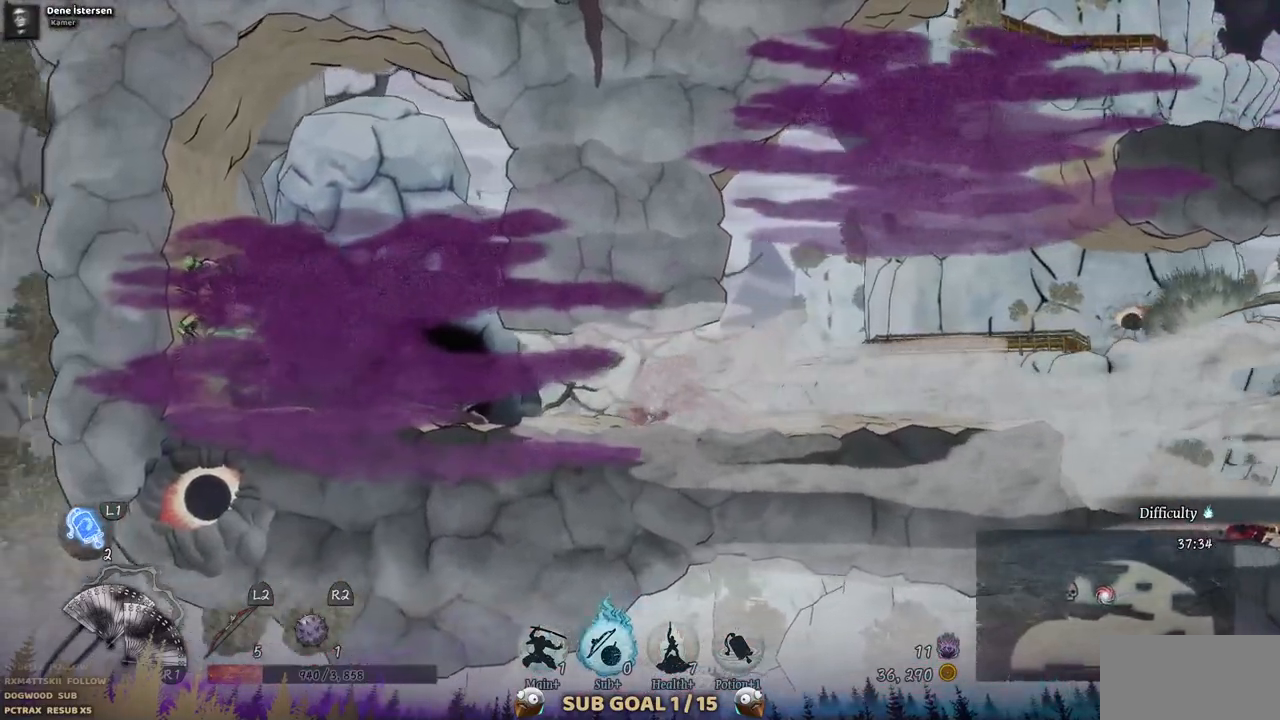
{"dt_ms": 500, "buttons": [], "left_stick": "center", "right_stick": "center", "events": [[333, "DPAD_LEFT", "up"]]}
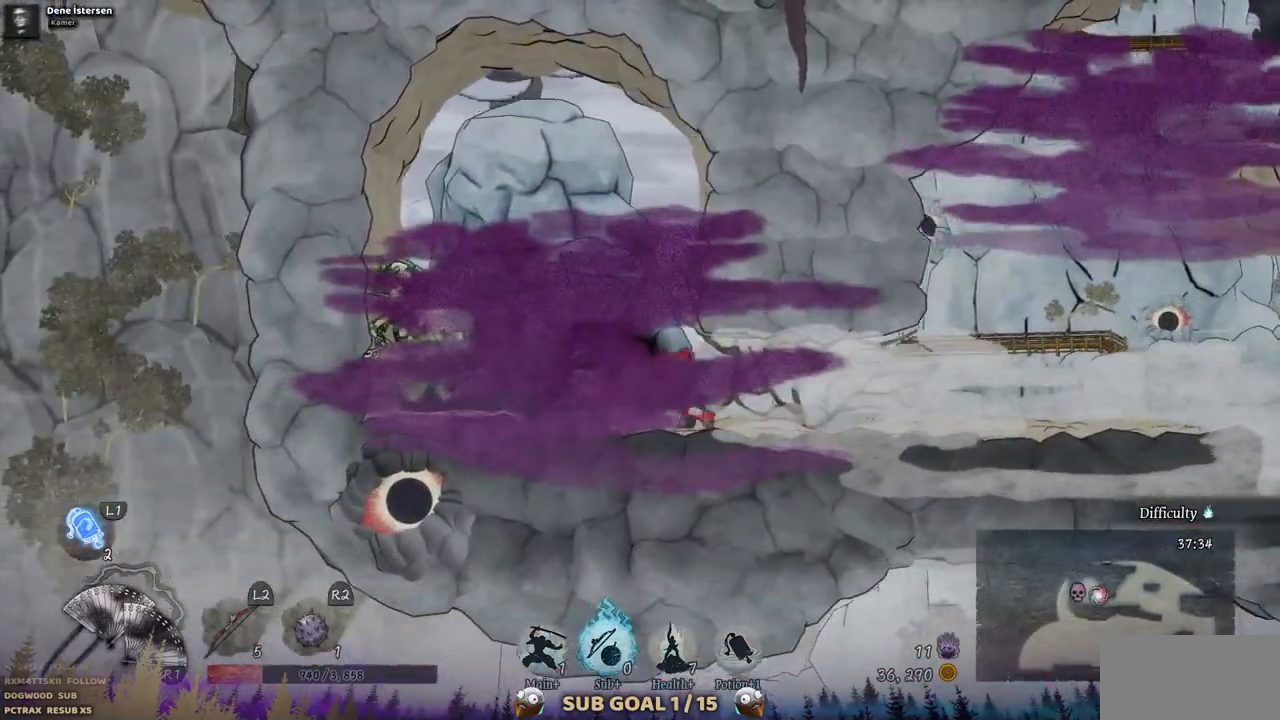
{"dt_ms": 500, "buttons": [], "left_stick": "center", "right_stick": "center", "events": []}
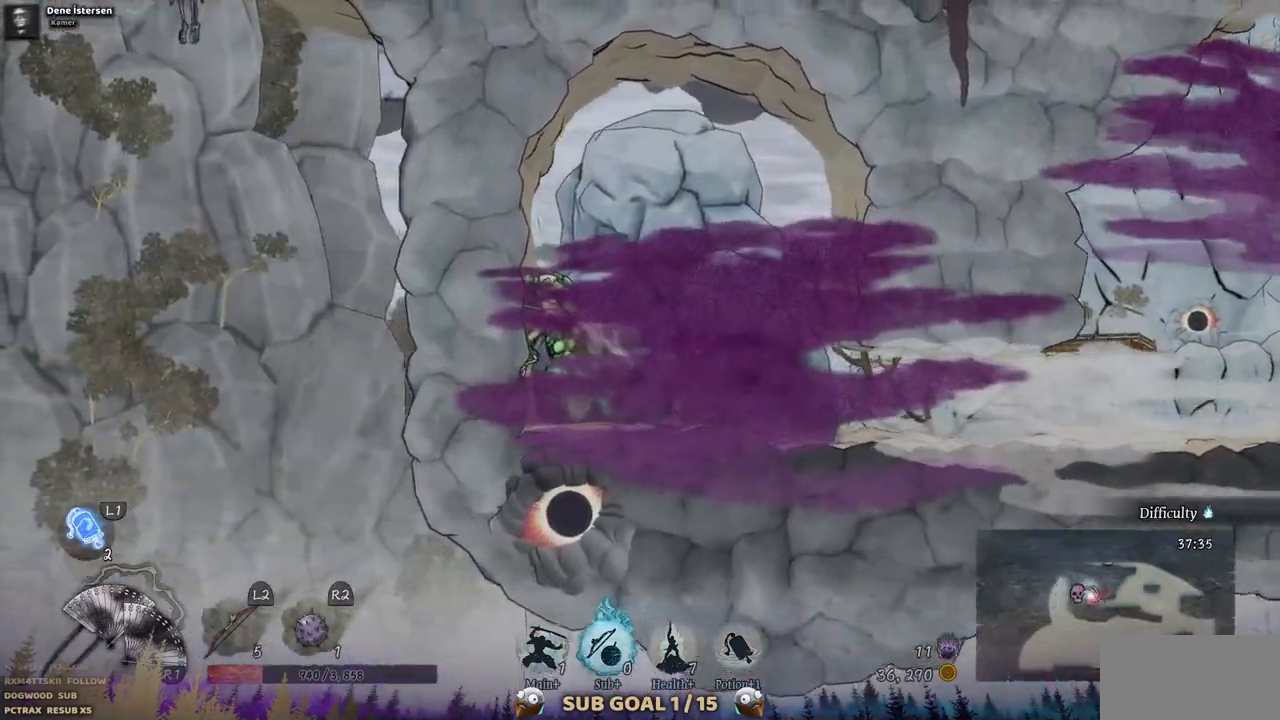
{"dt_ms": 500, "buttons": [], "left_stick": "center", "right_stick": "center", "events": []}
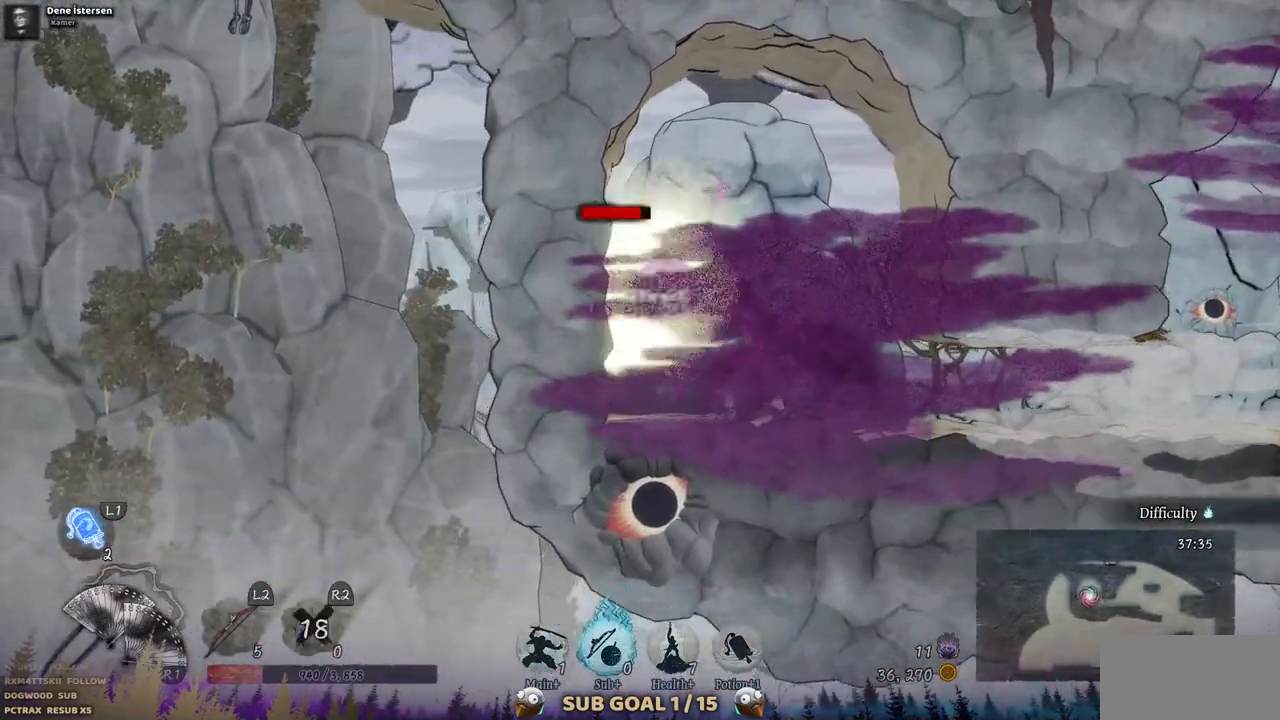
{"dt_ms": 500, "buttons": ["DPAD_RIGHT"], "left_stick": "center", "right_stick": "center", "events": [[167, "DPAD_RIGHT", "down"], [283, "CIRCLE", "down"], [400, "CIRCLE", "up"]]}
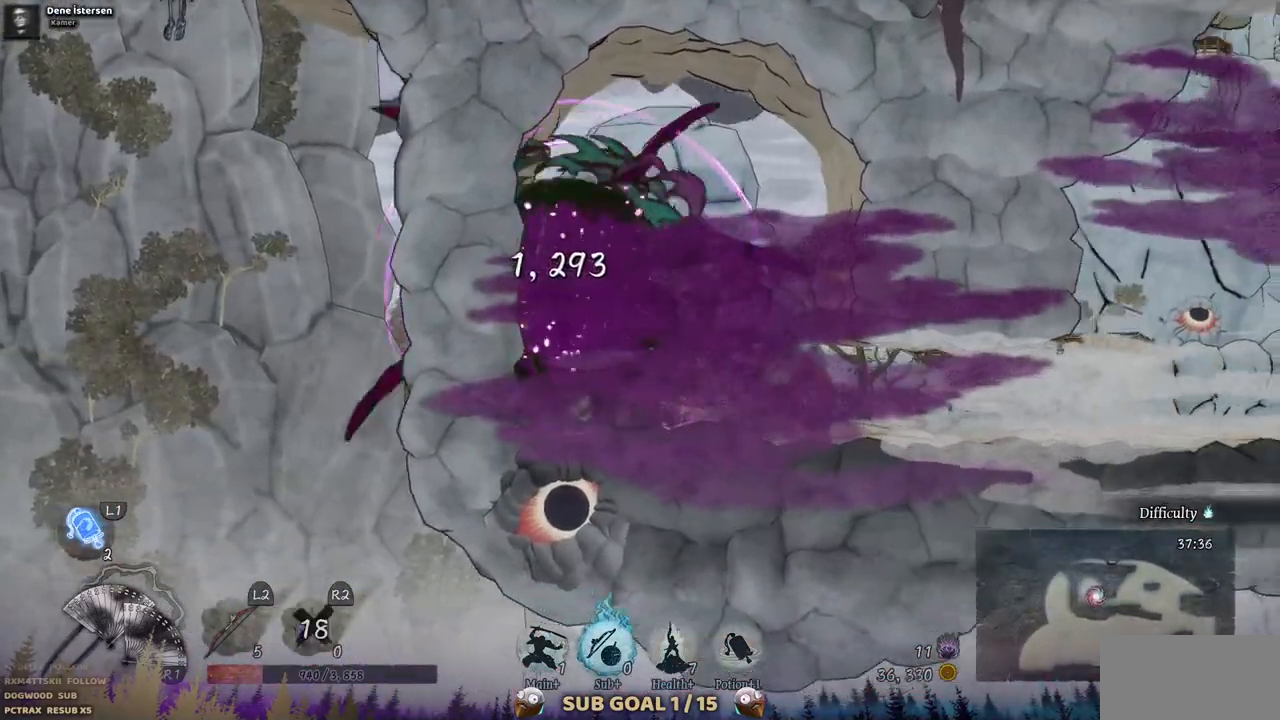
{"dt_ms": 500, "buttons": ["DPAD_RIGHT"], "left_stick": "center", "right_stick": "center", "events": []}
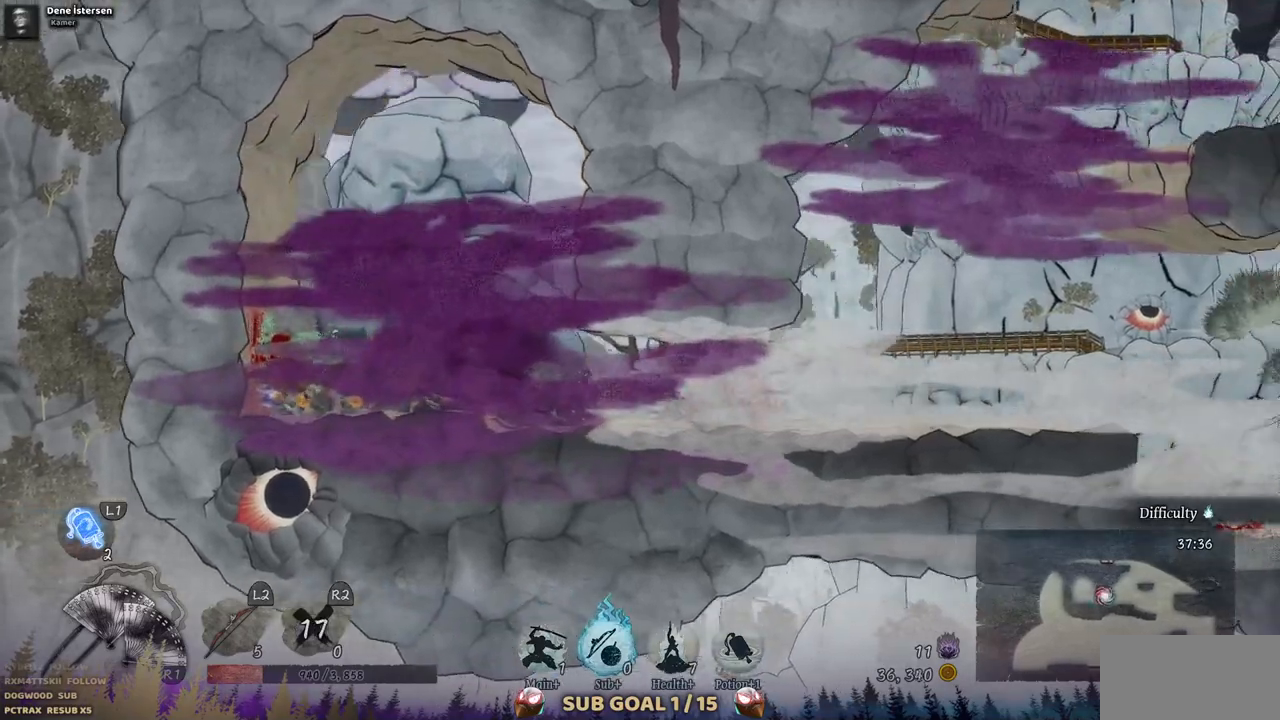
{"dt_ms": 500, "buttons": [], "left_stick": "center", "right_stick": "center", "events": [[217, "DPAD_RIGHT", "up"]]}
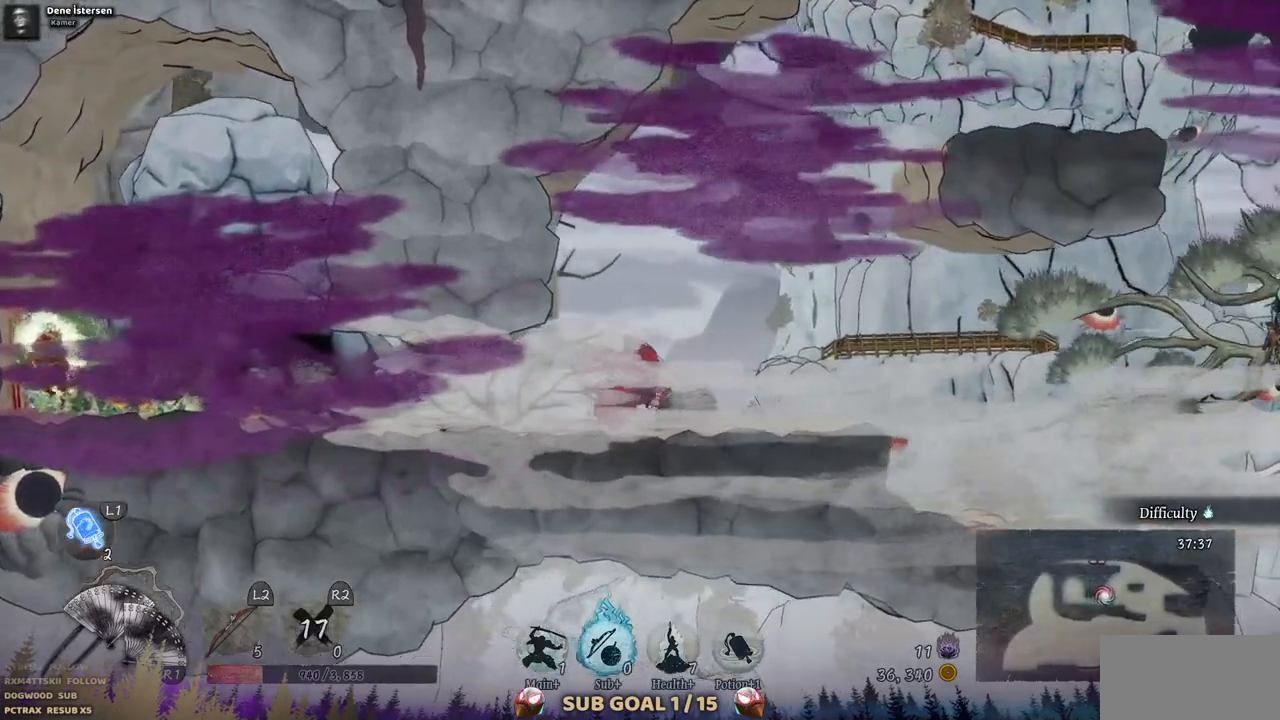
{"dt_ms": 500, "buttons": ["DPAD_LEFT"], "left_stick": "center", "right_stick": "center", "events": [[317, "DPAD_LEFT", "down"]]}
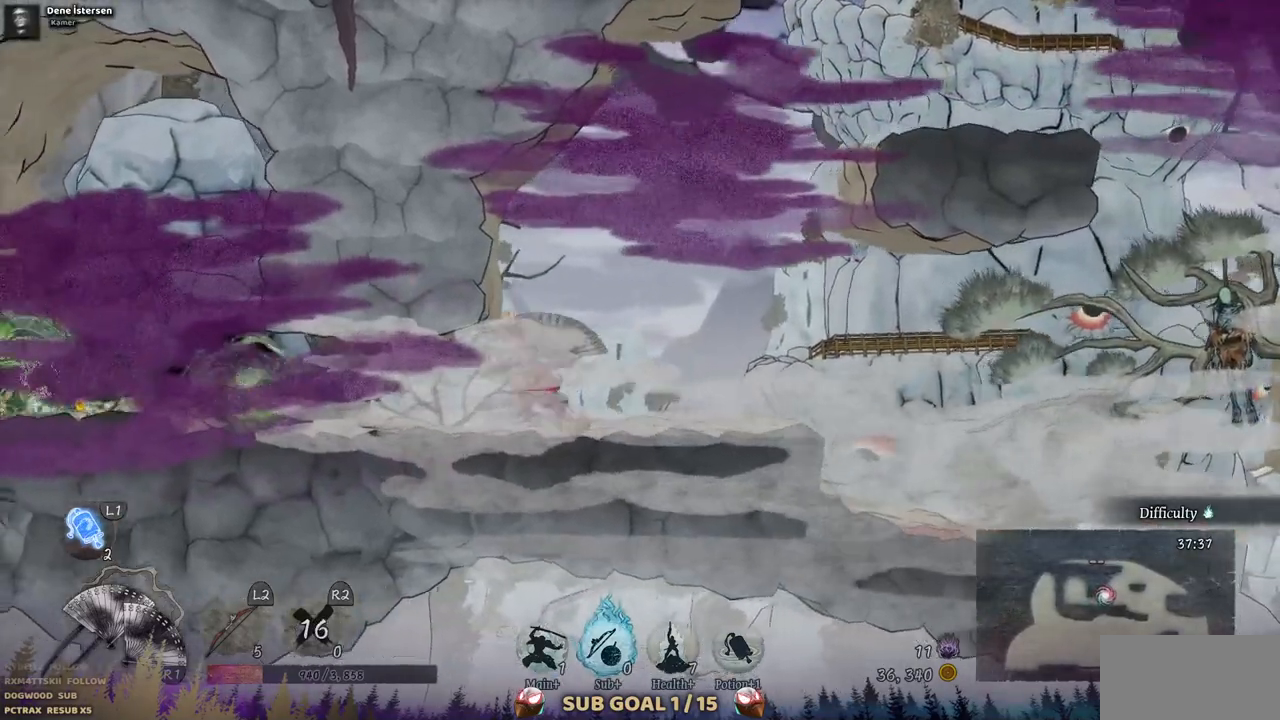
{"dt_ms": 500, "buttons": ["DPAD_LEFT"], "left_stick": "center", "right_stick": "center", "events": [[200, "CIRCLE", "down"], [333, "CIRCLE", "up"]]}
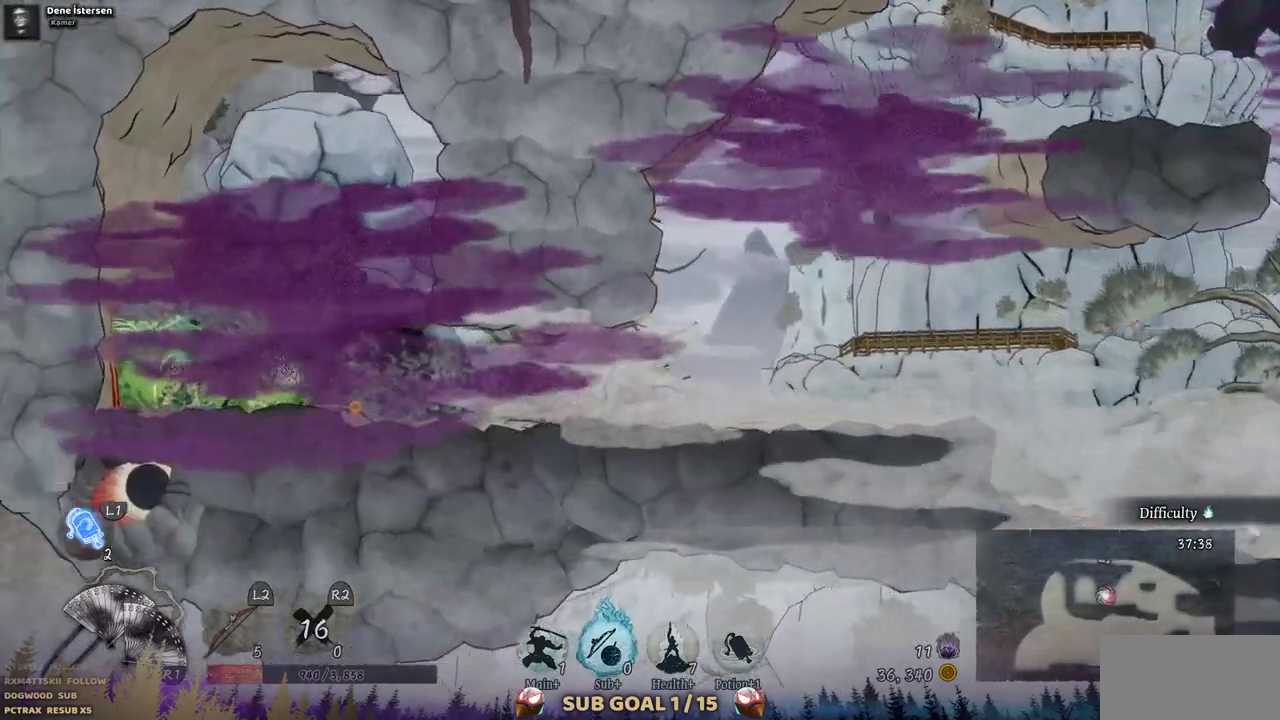
{"dt_ms": 500, "buttons": [], "left_stick": "center", "right_stick": "center", "events": [[33, "DPAD_LEFT", "up"]]}
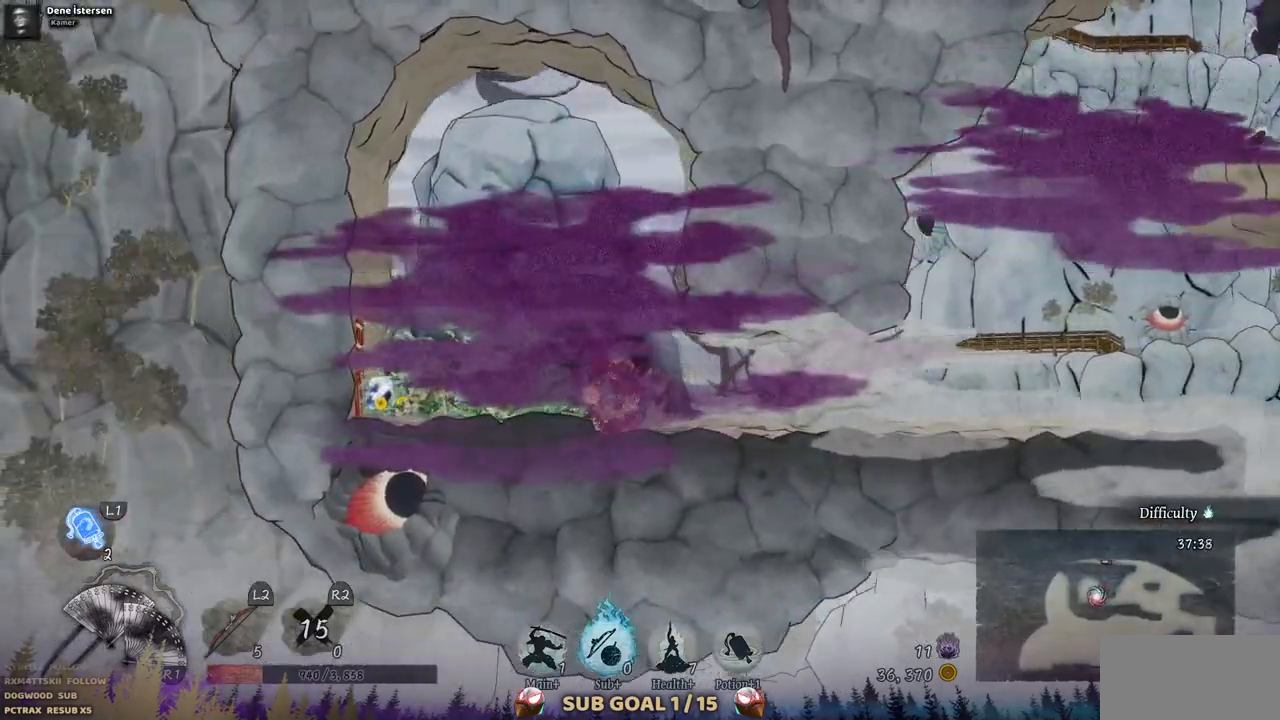
{"dt_ms": 500, "buttons": ["DPAD_LEFT"], "left_stick": "center", "right_stick": "center", "events": [[67, "DPAD_LEFT", "down"]]}
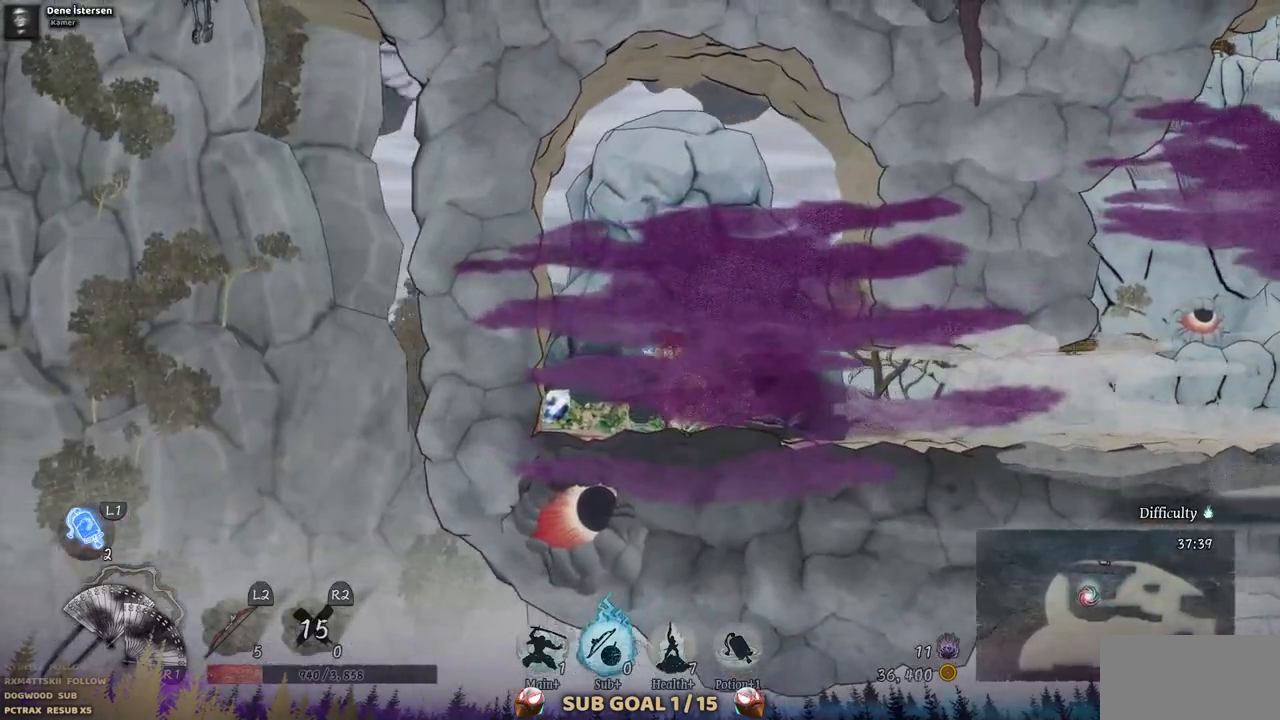
{"dt_ms": 500, "buttons": [], "left_stick": "center", "right_stick": "center", "events": [[417, "DPAD_LEFT", "up"]]}
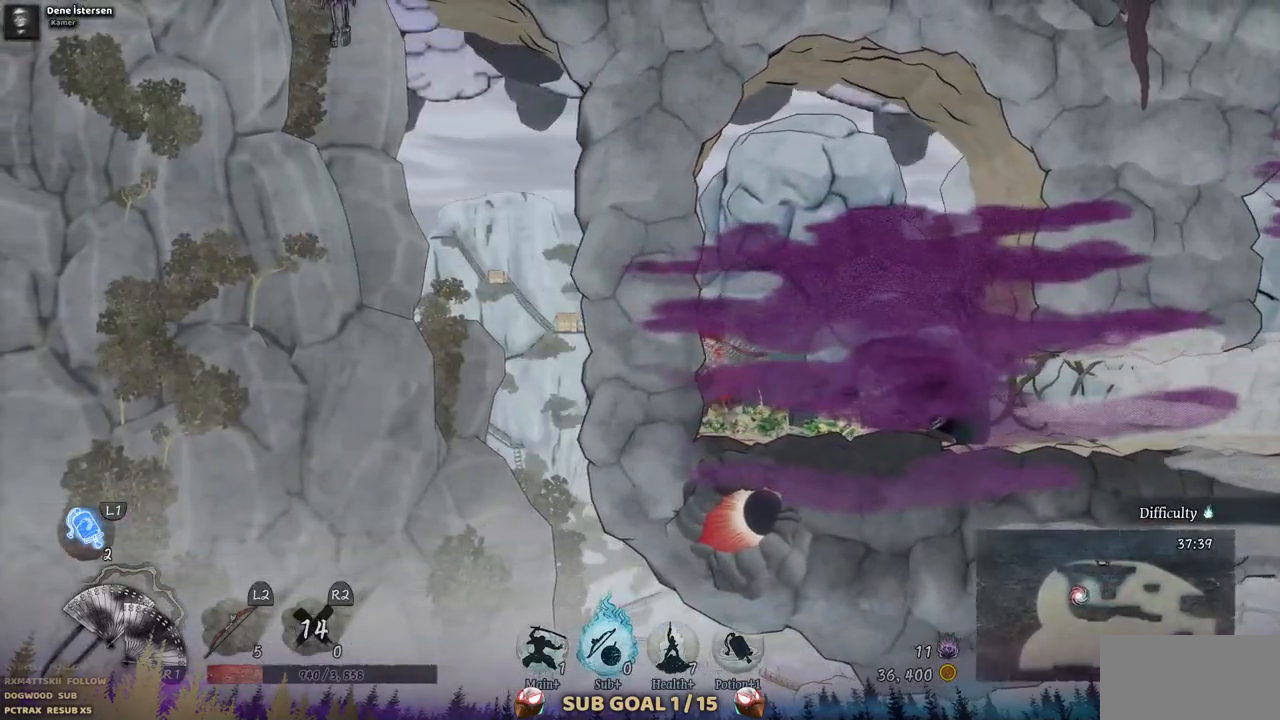
{"dt_ms": 500, "buttons": ["DPAD_RIGHT"], "left_stick": "center", "right_stick": "center", "events": [[67, "DPAD_RIGHT", "down"]]}
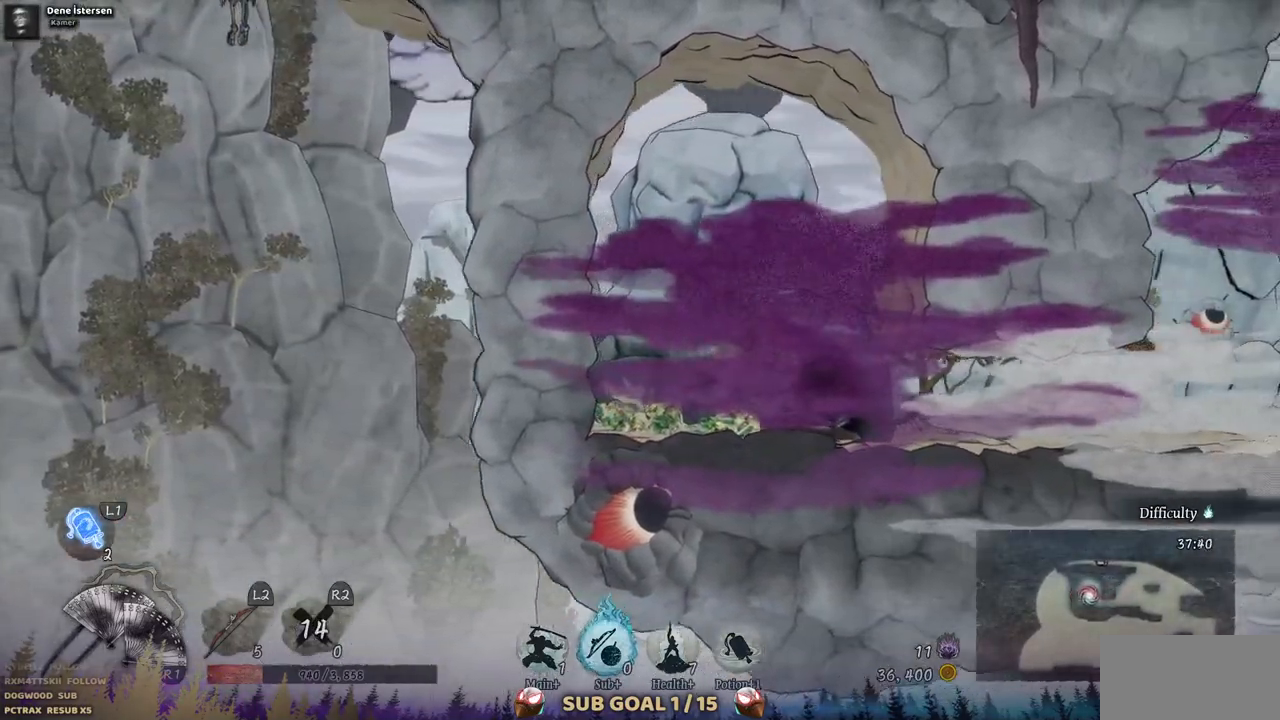
{"dt_ms": 500, "buttons": ["DPAD_RIGHT"], "left_stick": "center", "right_stick": "center", "events": [[50, "CIRCLE", "down"], [167, "CIRCLE", "up"]]}
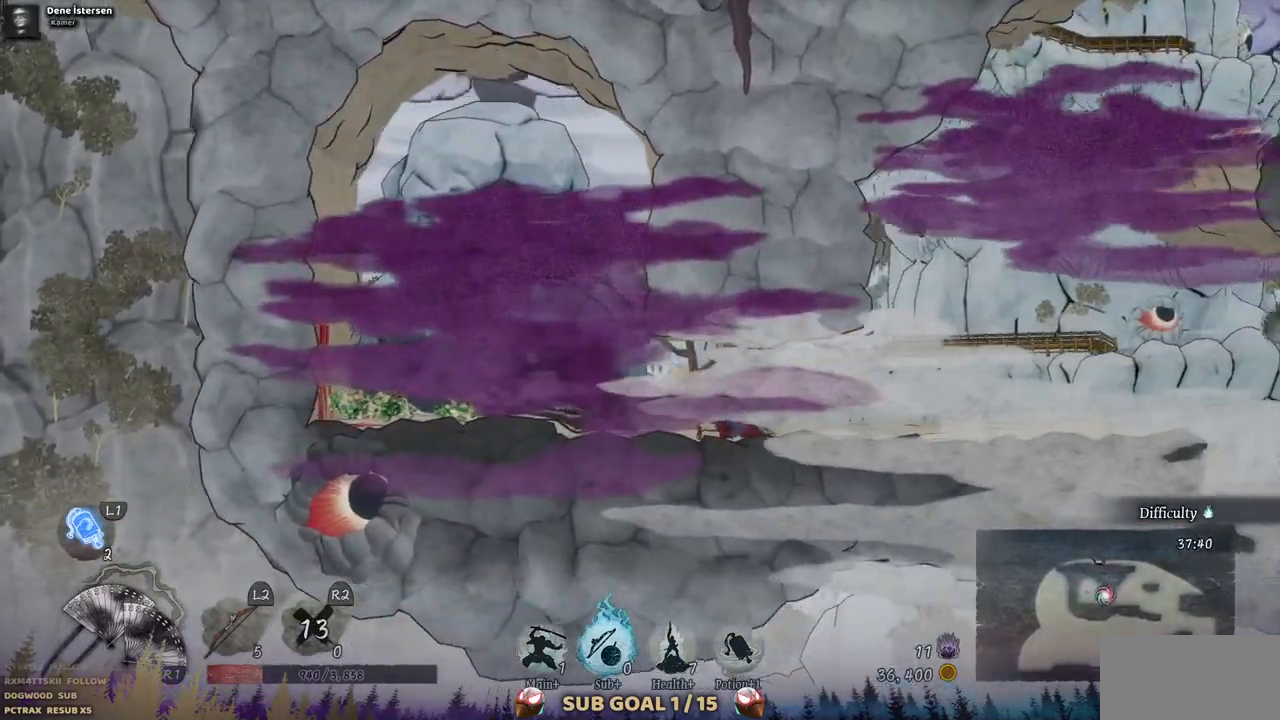
{"dt_ms": 500, "buttons": ["DPAD_RIGHT"], "left_stick": "center", "right_stick": "center", "events": []}
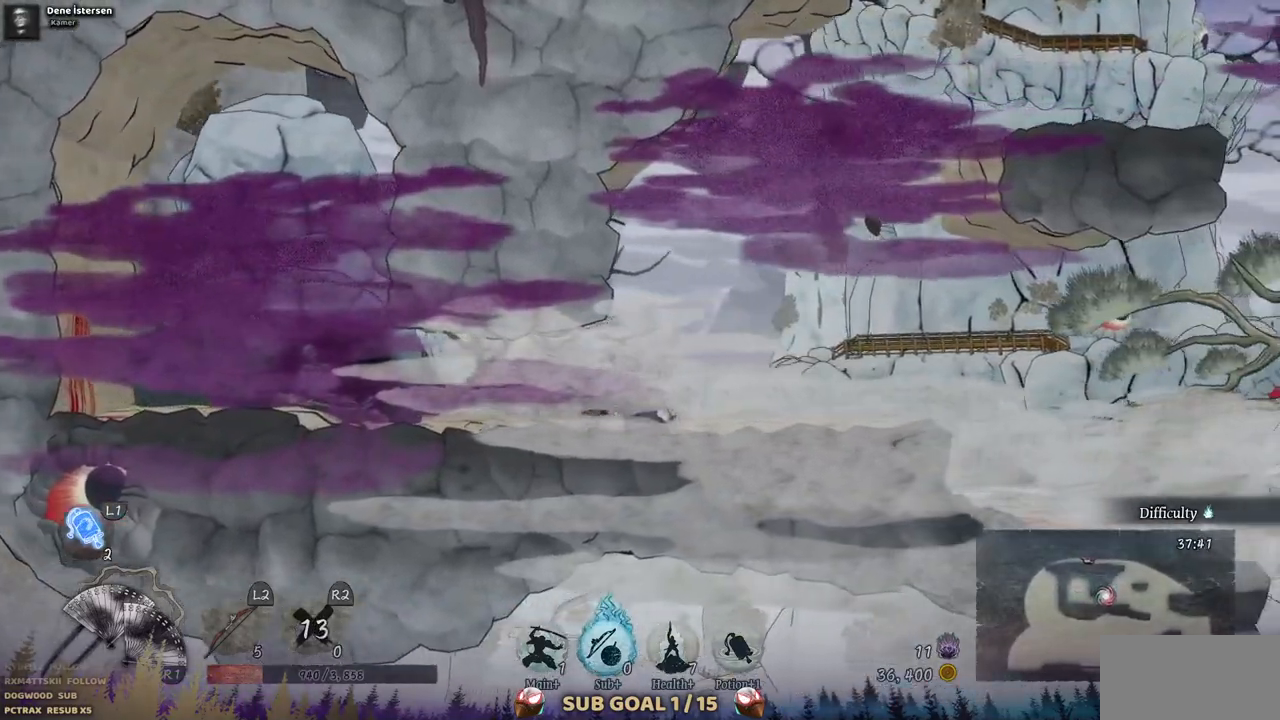
{"dt_ms": 1000, "buttons": ["DPAD_RIGHT"], "left_stick": "center", "right_stick": "center"}
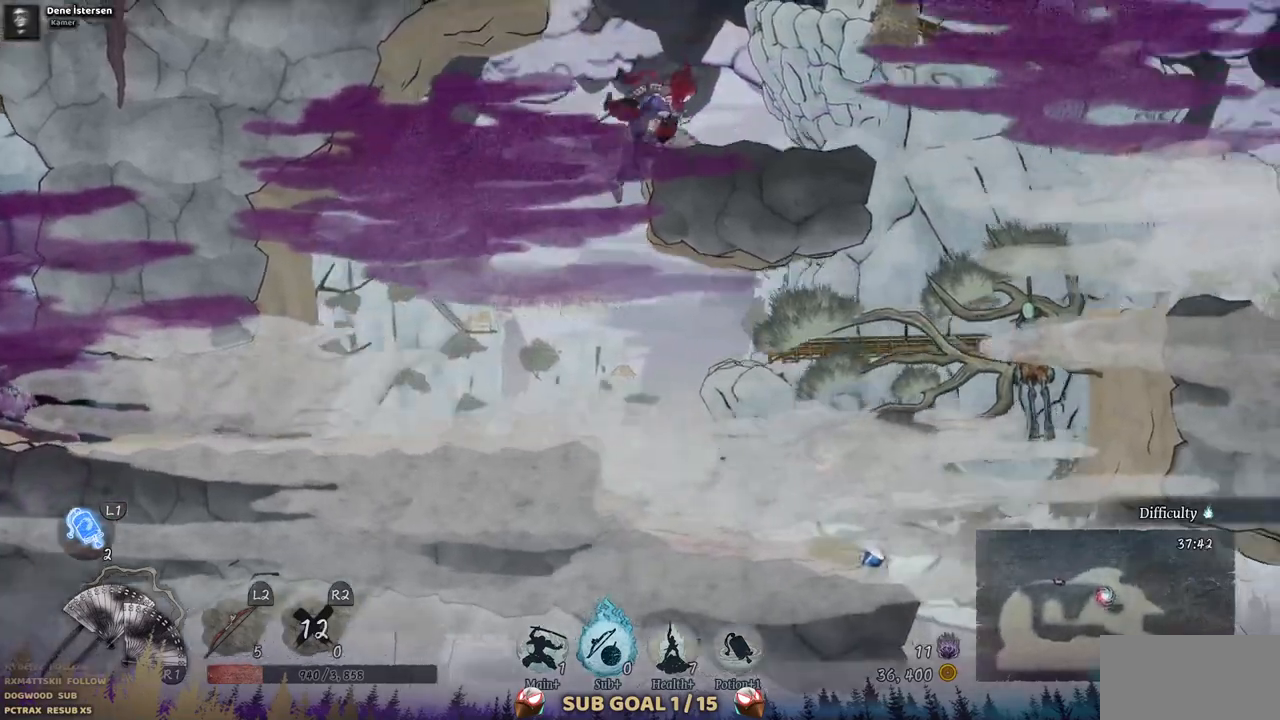
{"dt_ms": 500, "buttons": [], "left_stick": "center", "right_stick": "center", "events": [[167, "DPAD_RIGHT", "up"]]}
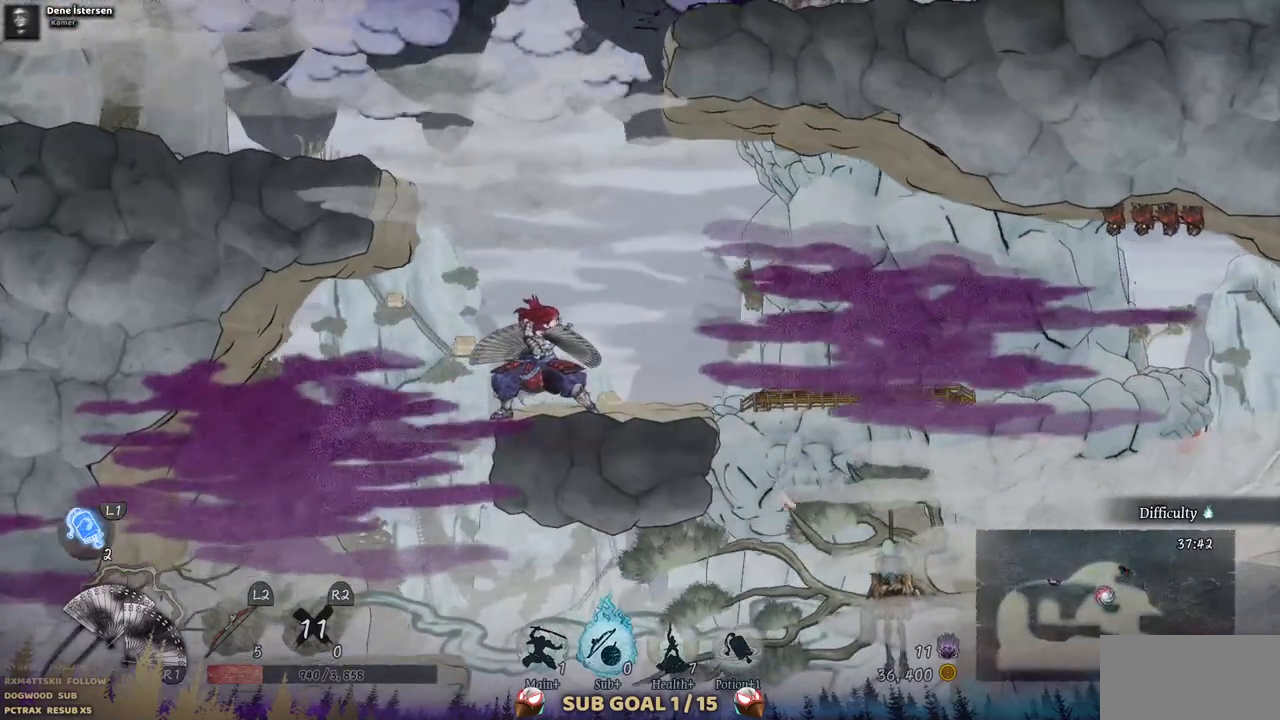
{"dt_ms": 500, "buttons": ["CROSS", "DPAD_LEFT"], "left_stick": "center", "right_stick": "center", "events": [[250, "DPAD_LEFT", "down"], [267, "CROSS", "down"]]}
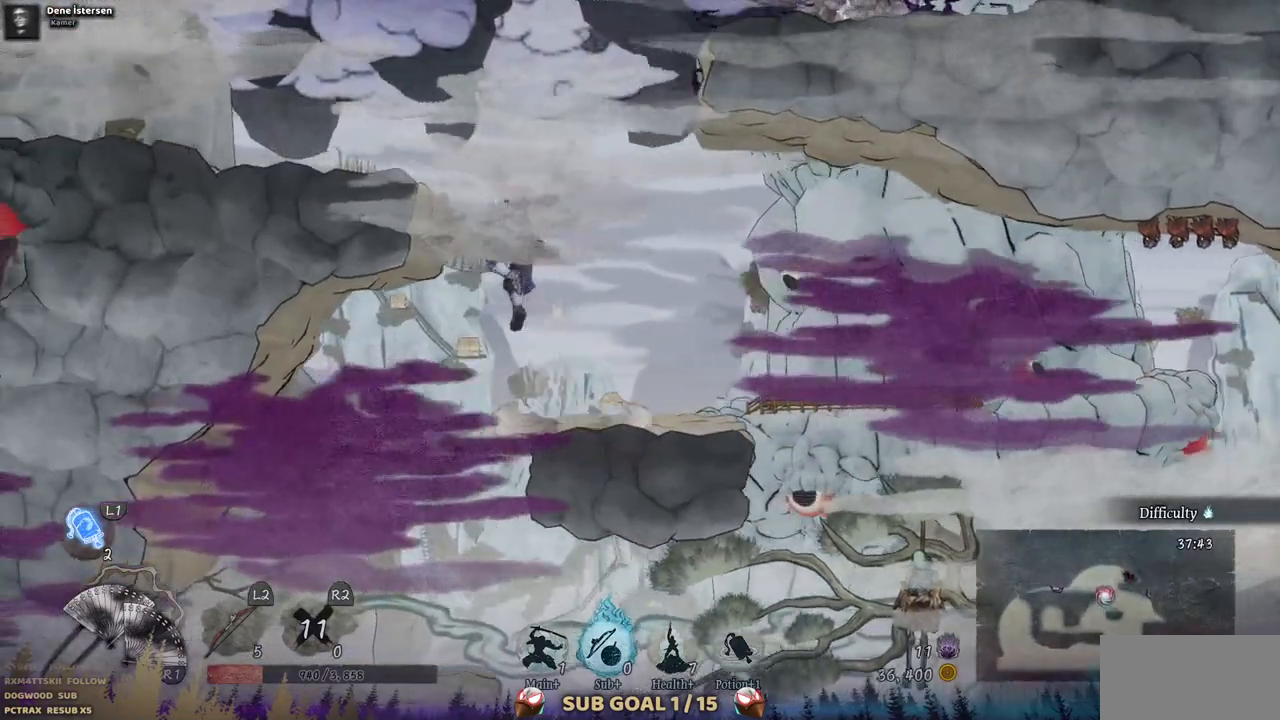
{"dt_ms": 500, "buttons": ["DPAD_LEFT"], "left_stick": "center", "right_stick": "center", "events": [[117, "CROSS", "up"]]}
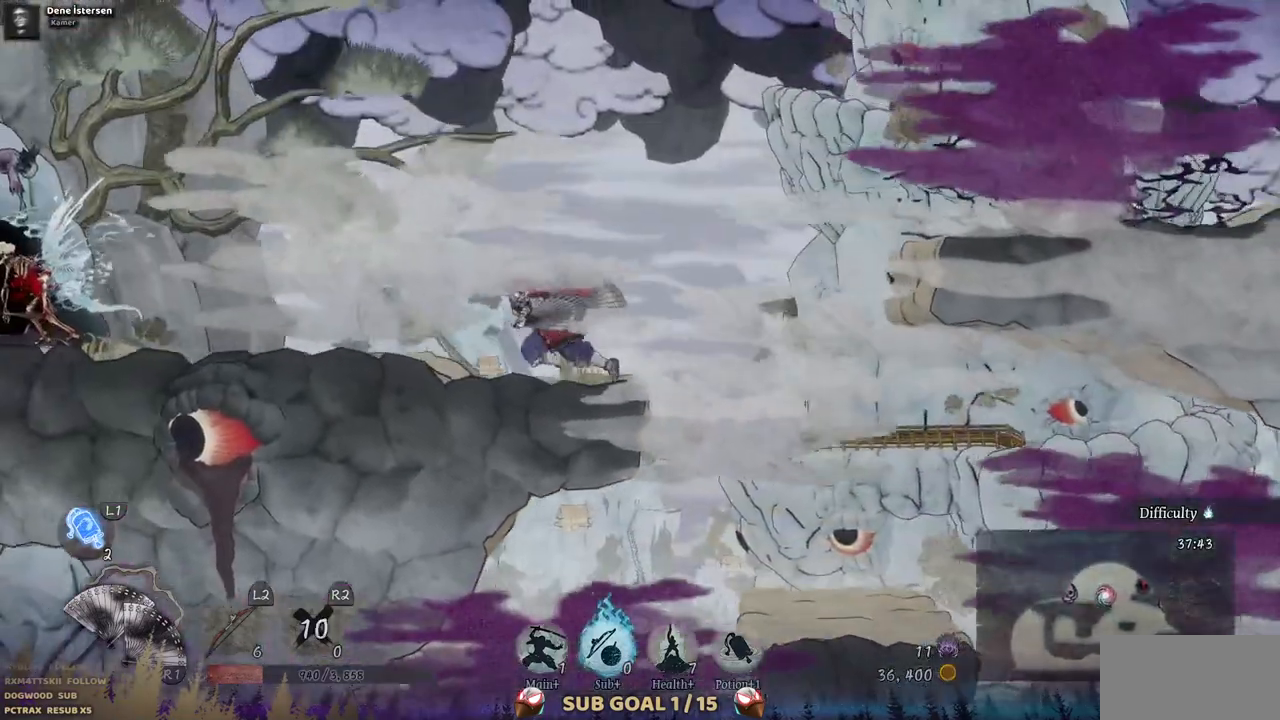
{"dt_ms": 500, "buttons": ["DPAD_LEFT"], "left_stick": "center", "right_stick": "center", "events": []}
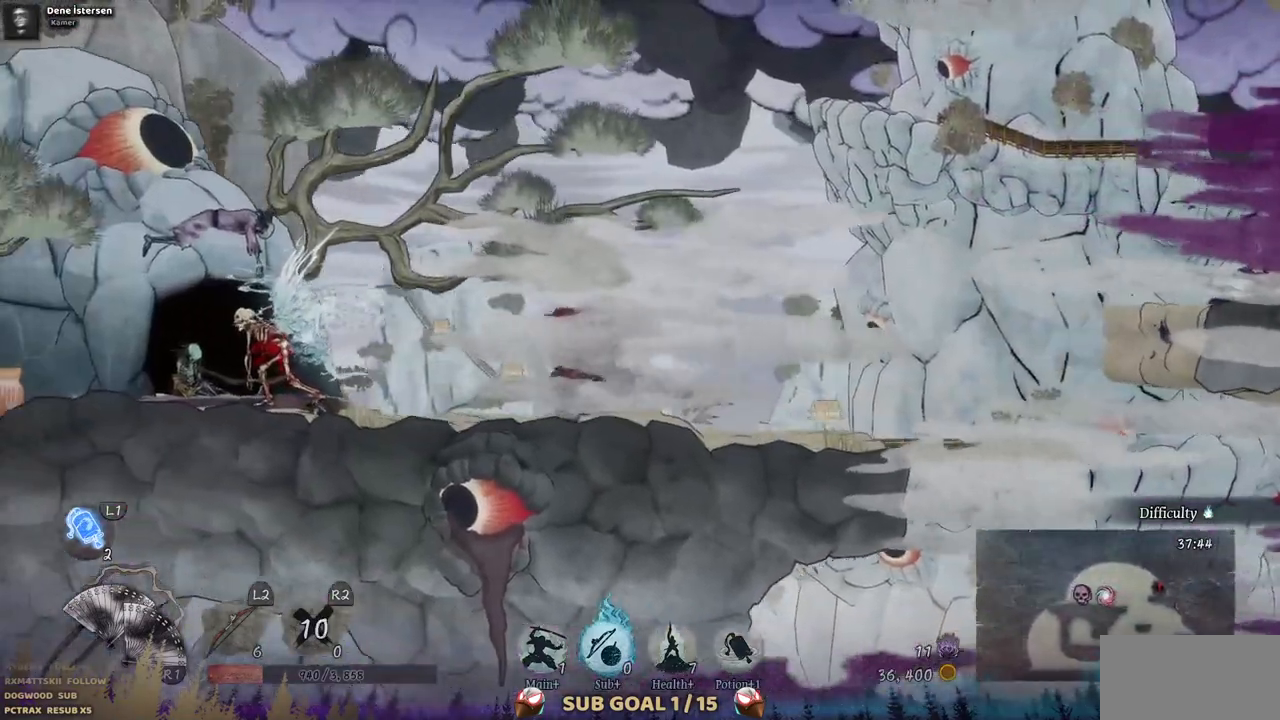
{"dt_ms": 500, "buttons": ["SQUARE"], "left_stick": "center", "right_stick": "center", "events": [[200, "SQUARE", "down"], [333, "DPAD_LEFT", "up"], [333, "SQUARE", "up"], [417, "SQUARE", "down"]]}
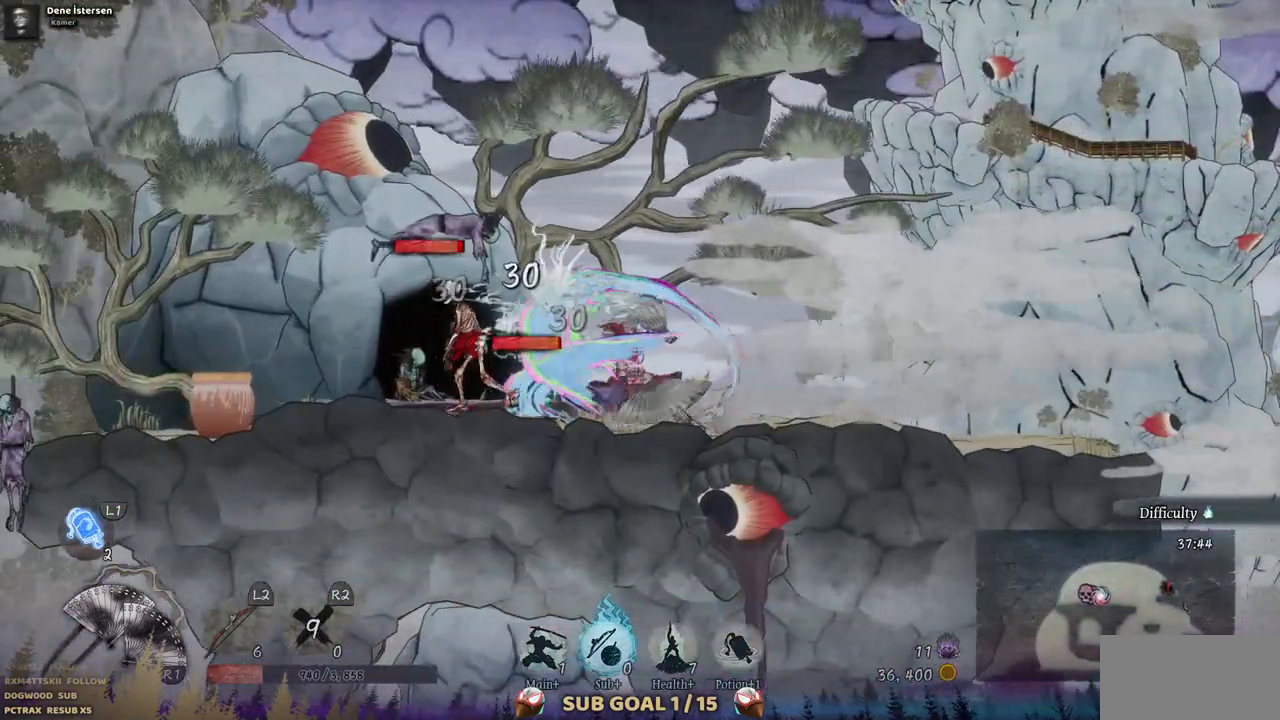
{"dt_ms": 500, "buttons": [], "left_stick": "center", "right_stick": "center", "events": [[17, "SQUARE", "up"], [100, "SQUARE", "down"], [167, "SQUARE", "up"], [250, "SQUARE", "down"], [333, "SQUARE", "up"], [400, "SQUARE", "down"], [483, "SQUARE", "up"]]}
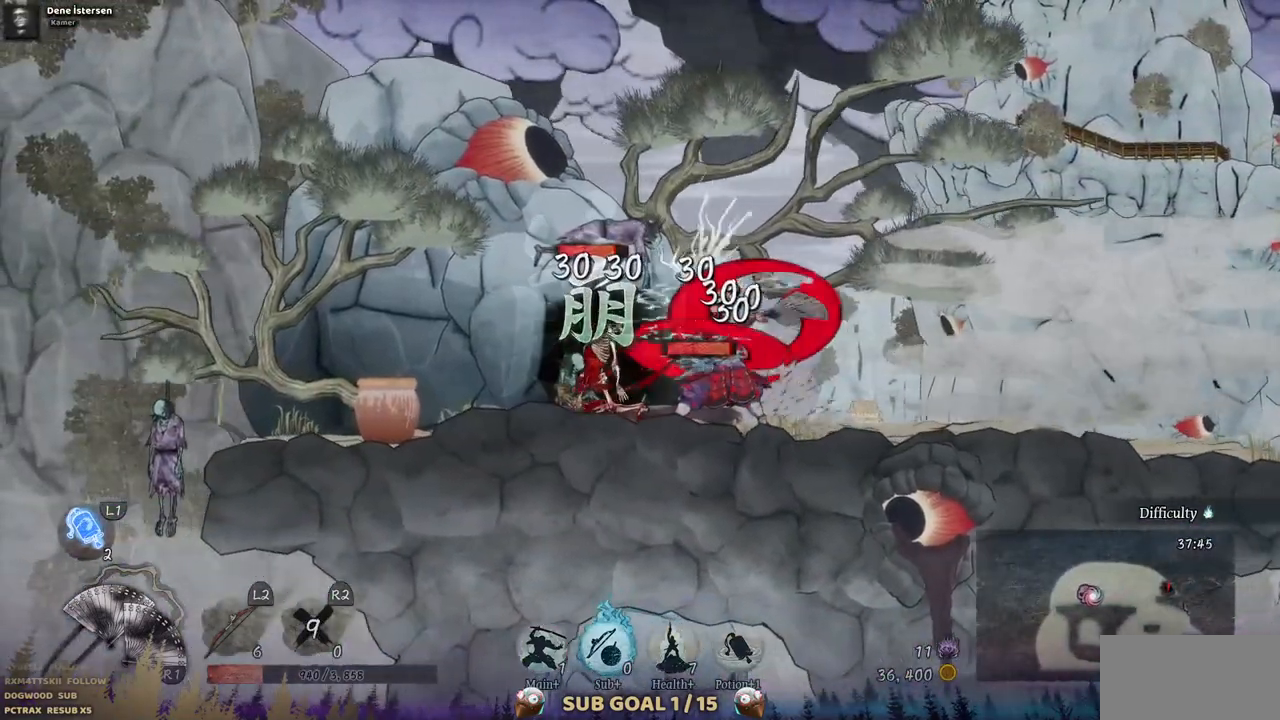
{"dt_ms": 500, "buttons": [], "left_stick": "center", "right_stick": "center", "events": [[67, "SQUARE", "down"], [133, "SQUARE", "up"], [200, "SQUARE", "down"], [300, "SQUARE", "up"], [350, "SQUARE", "down"], [433, "SQUARE", "up"]]}
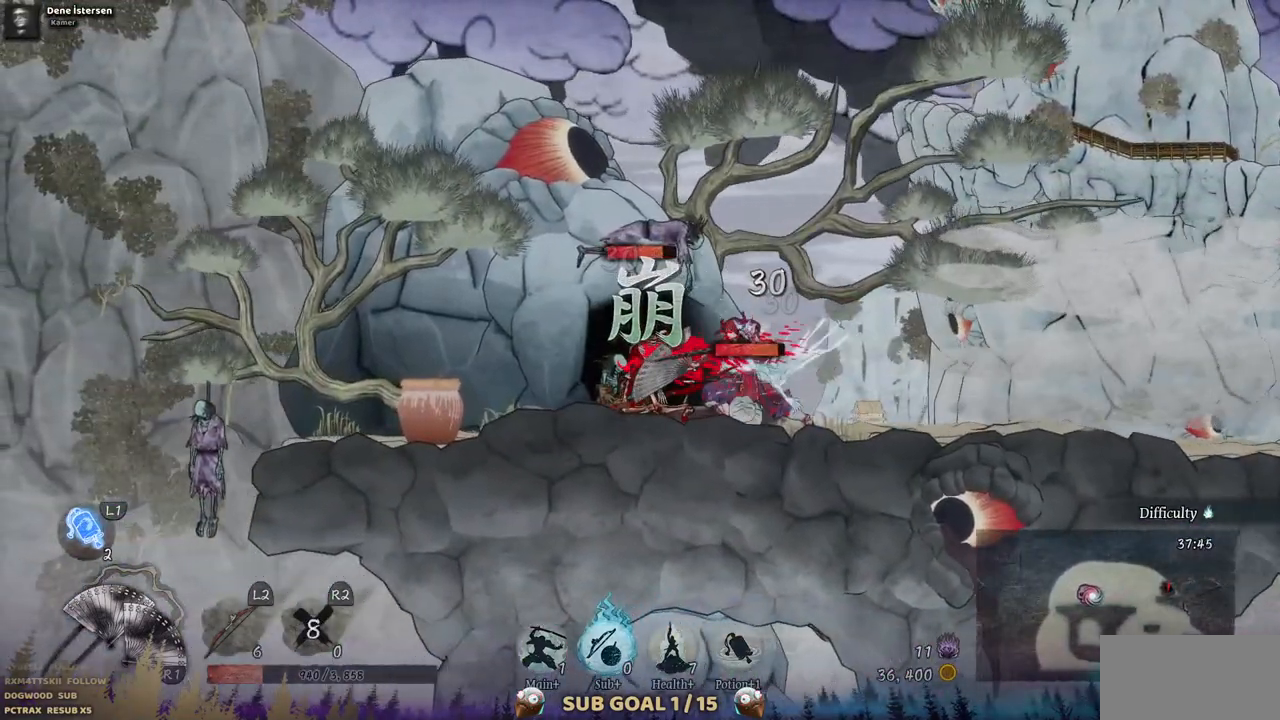
{"dt_ms": 500, "buttons": ["SQUARE"], "left_stick": "center", "right_stick": "center", "events": [[17, "SQUARE", "down"], [83, "SQUARE", "up"], [167, "SQUARE", "down"], [233, "SQUARE", "up"], [317, "SQUARE", "down"], [383, "SQUARE", "up"], [467, "SQUARE", "down"]]}
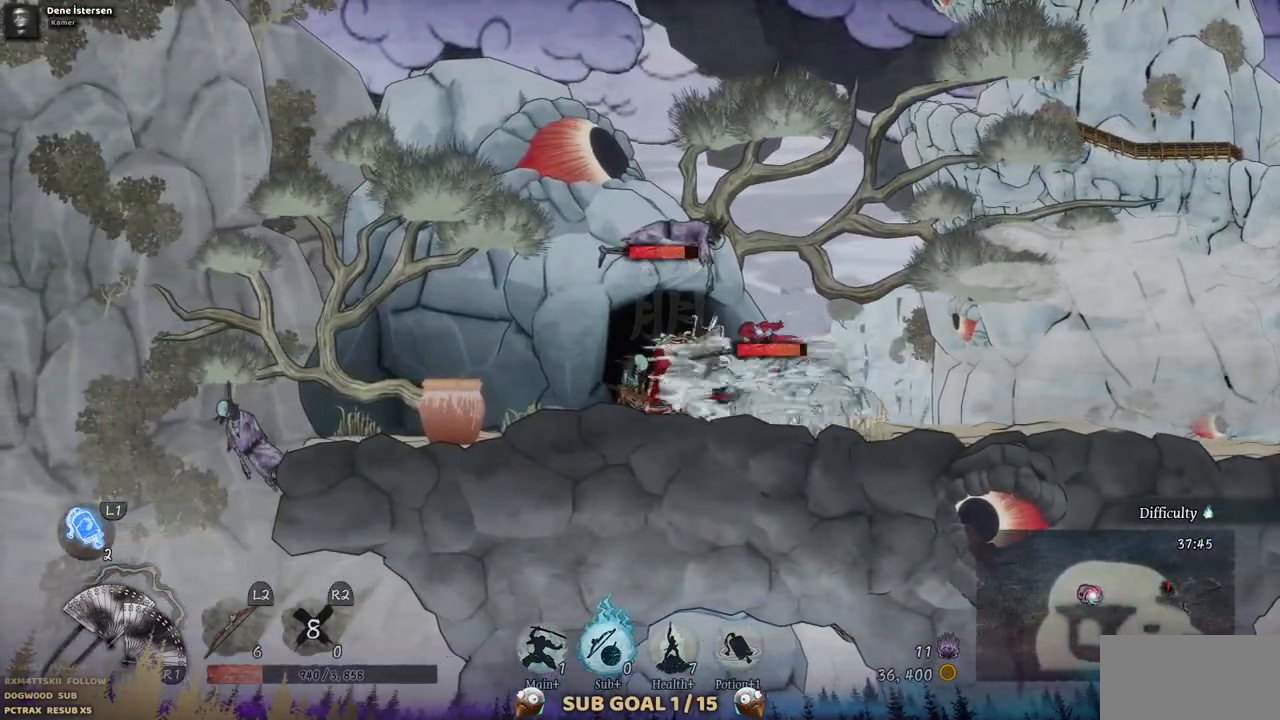
{"dt_ms": 1000, "buttons": ["SQUARE"], "left_stick": "center", "right_stick": "center"}